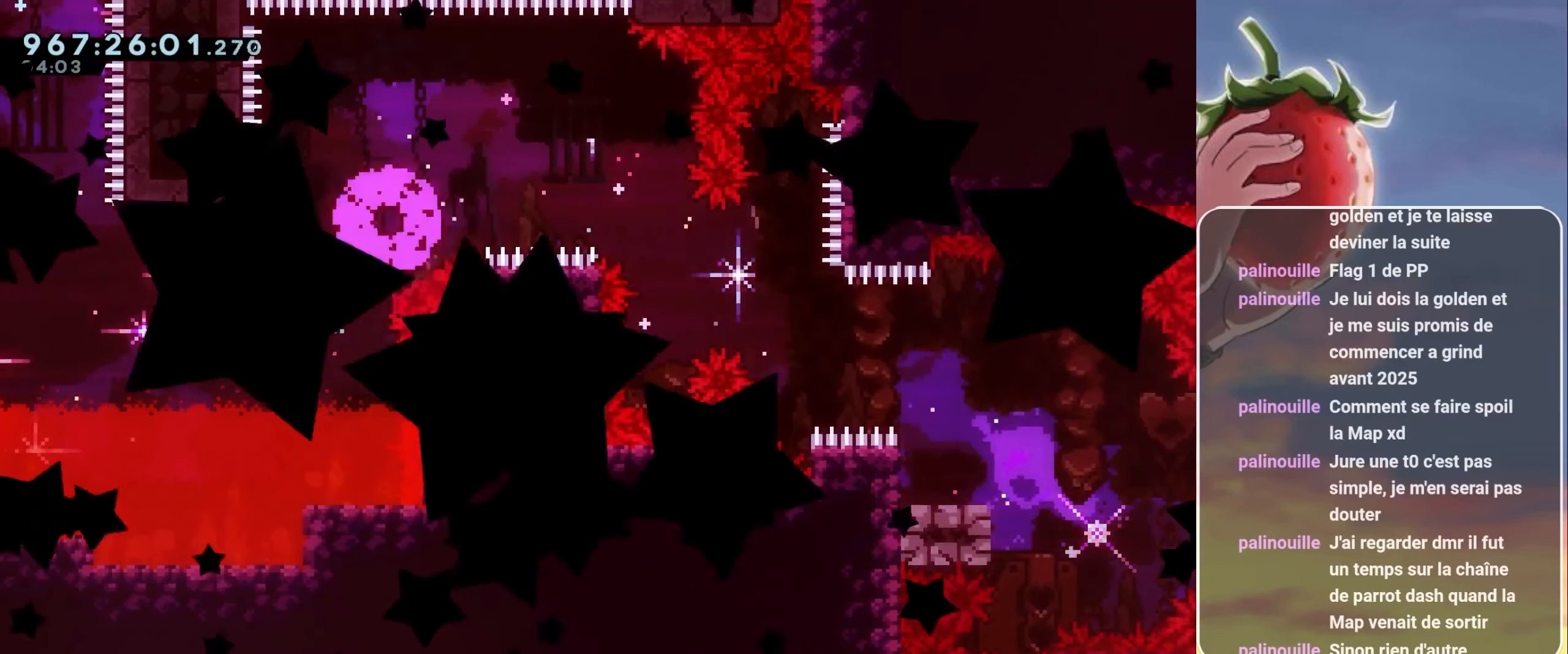
Gameplay with keyboard; each line is a JSON object with the keys held at the frame after it. "events" lists presses ("down") and releases ("up") of "dash", "demo", "down", "grab", "heart", "jump", "jump2", "left", "pause", "right" and "up" between this image and that frame as [ms after this image, input, new state], when the widget could be followed in between. No other keys are recorded. Mouse input is not recorded. Key names are as the overlay labels them; some are game actions (e.g. jump) rather than physical keys.
{"keys": [], "events": [[50, "jump", "down"], [150, "jump", "up"]]}
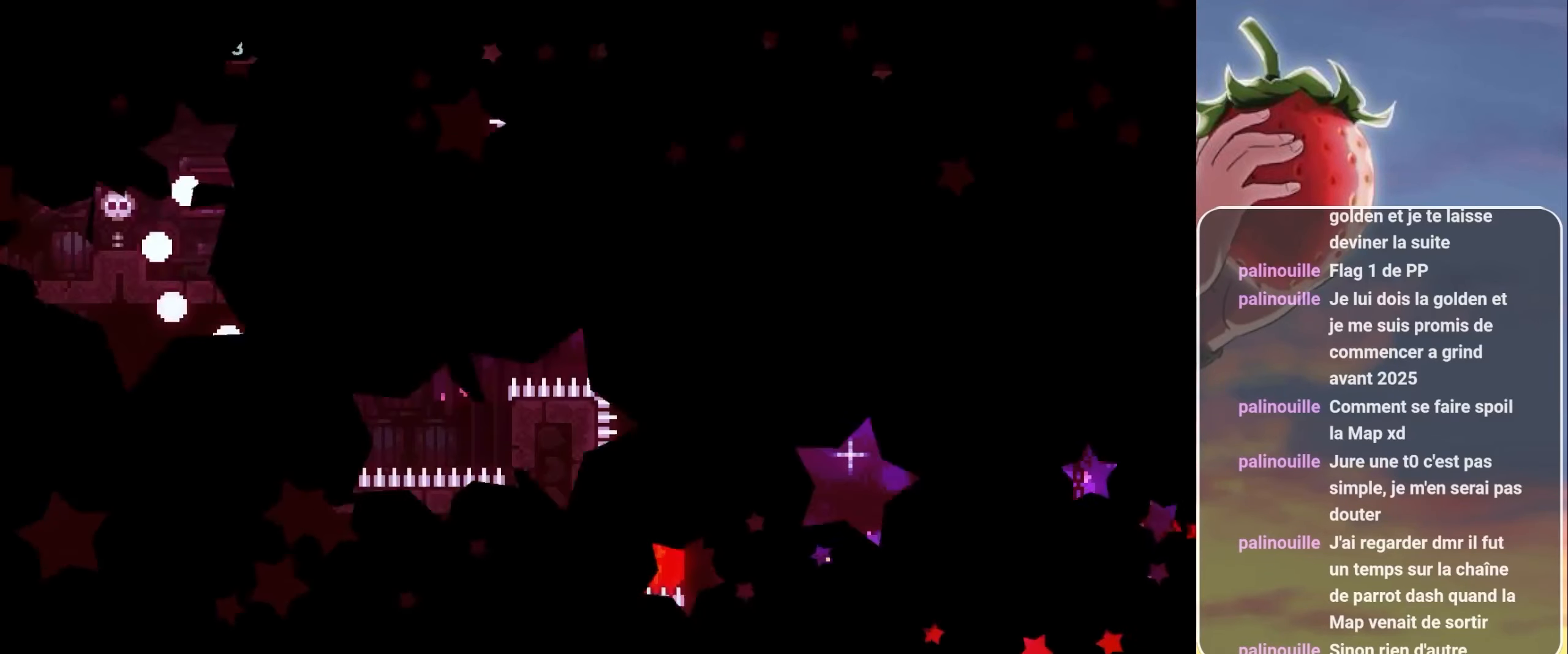
{"keys": ["down"], "events": [[484, "down", "down"]]}
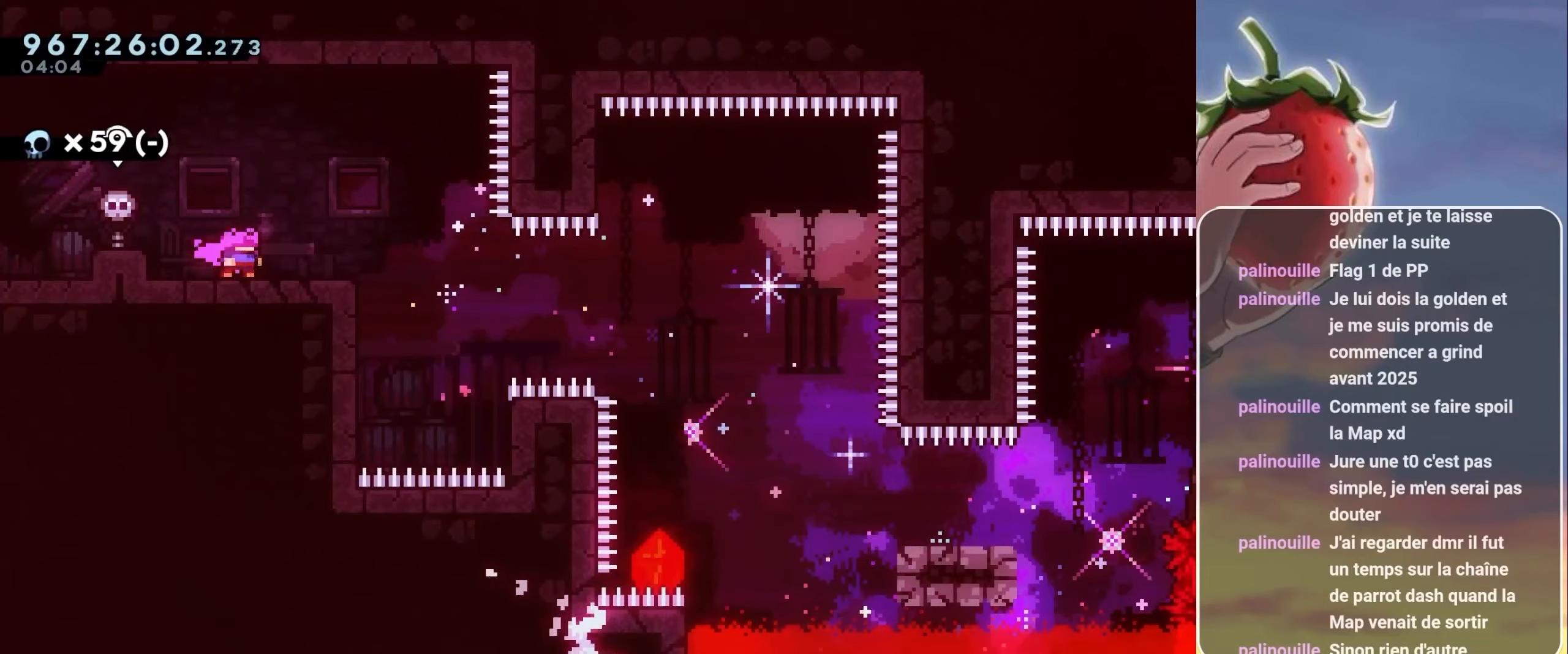
{"keys": ["down", "jump", "right"], "events": [[50, "dash", "down"], [50, "right", "down"], [150, "dash", "up"], [250, "jump", "down"], [283, "dash", "down"], [433, "dash", "up"]]}
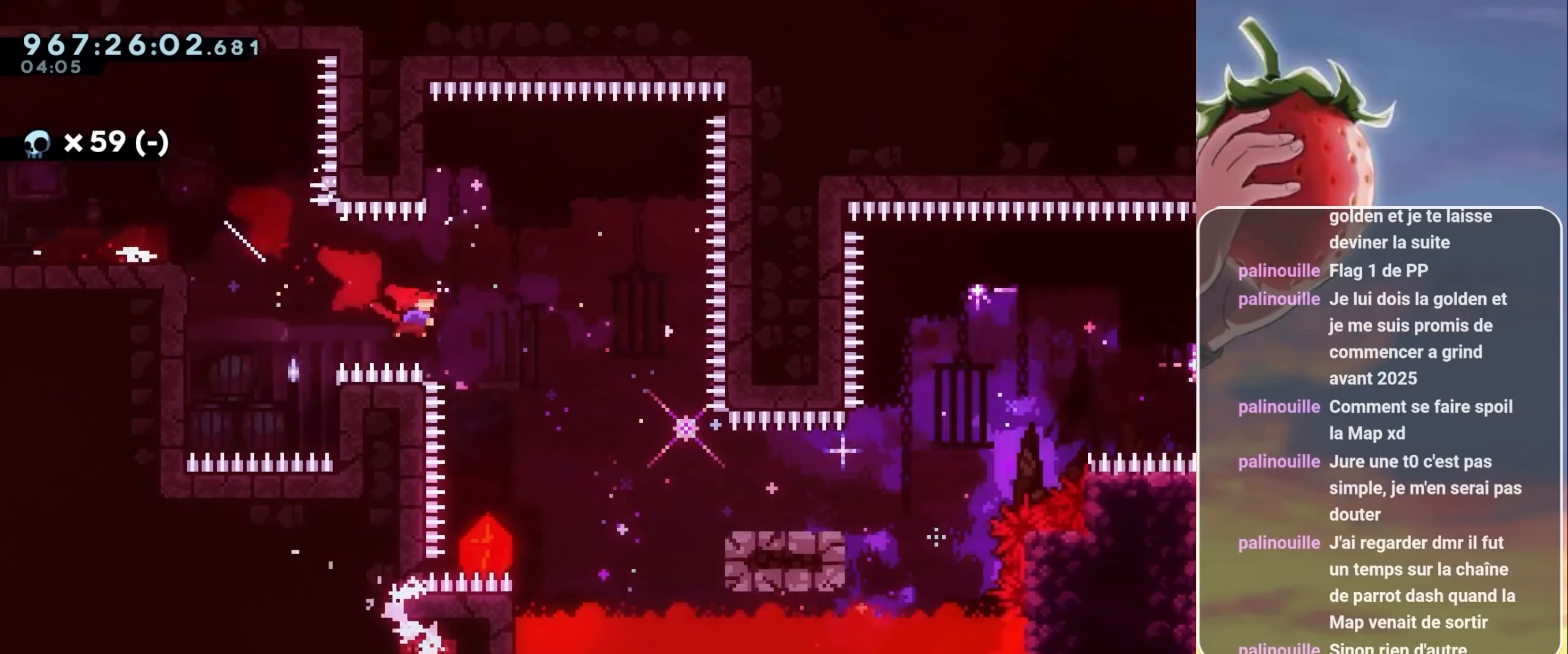
{"keys": ["jump", "right"], "events": [[66, "dash", "down"], [216, "dash", "up"], [216, "down", "up"]]}
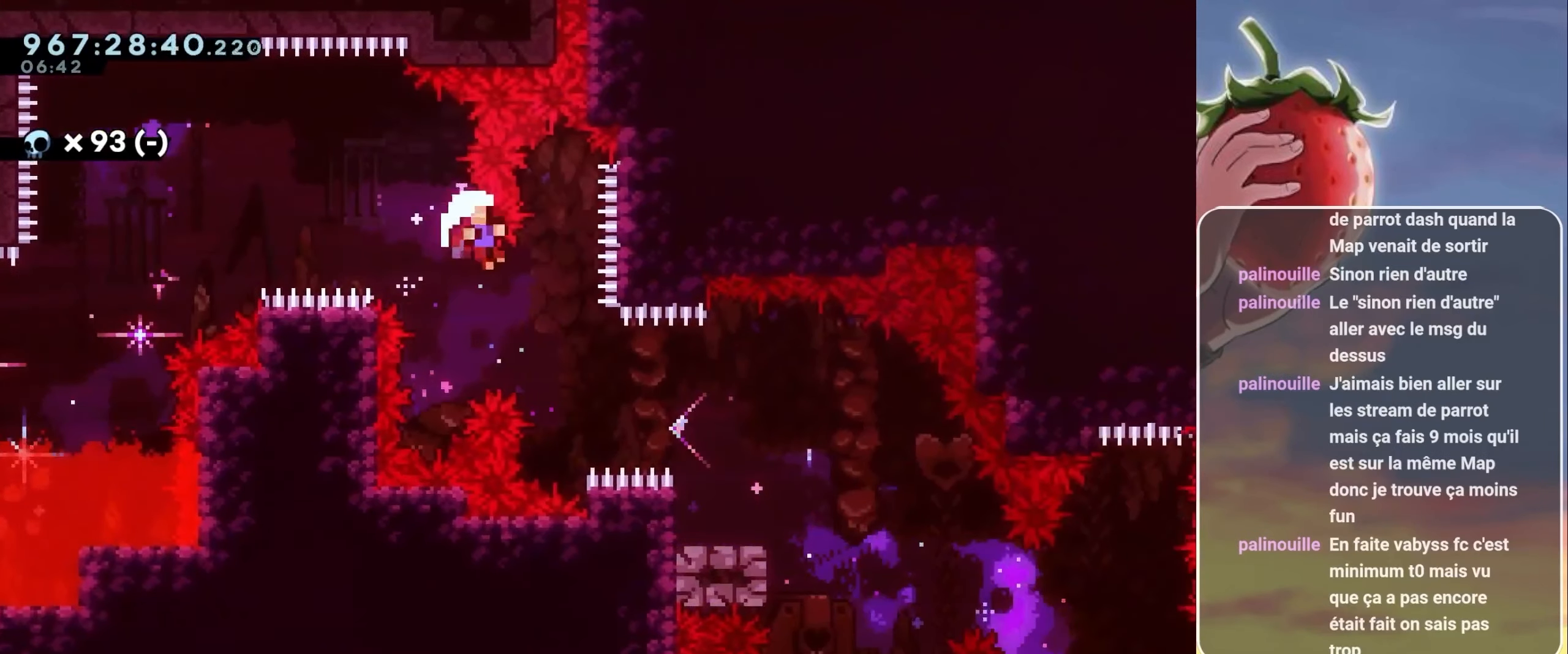
{"keys": [], "events": [[66, "jump", "up"], [116, "right", "up"], [150, "jump", "down"], [250, "jump", "up"], [350, "jump", "down"], [383, "jump", "up"]]}
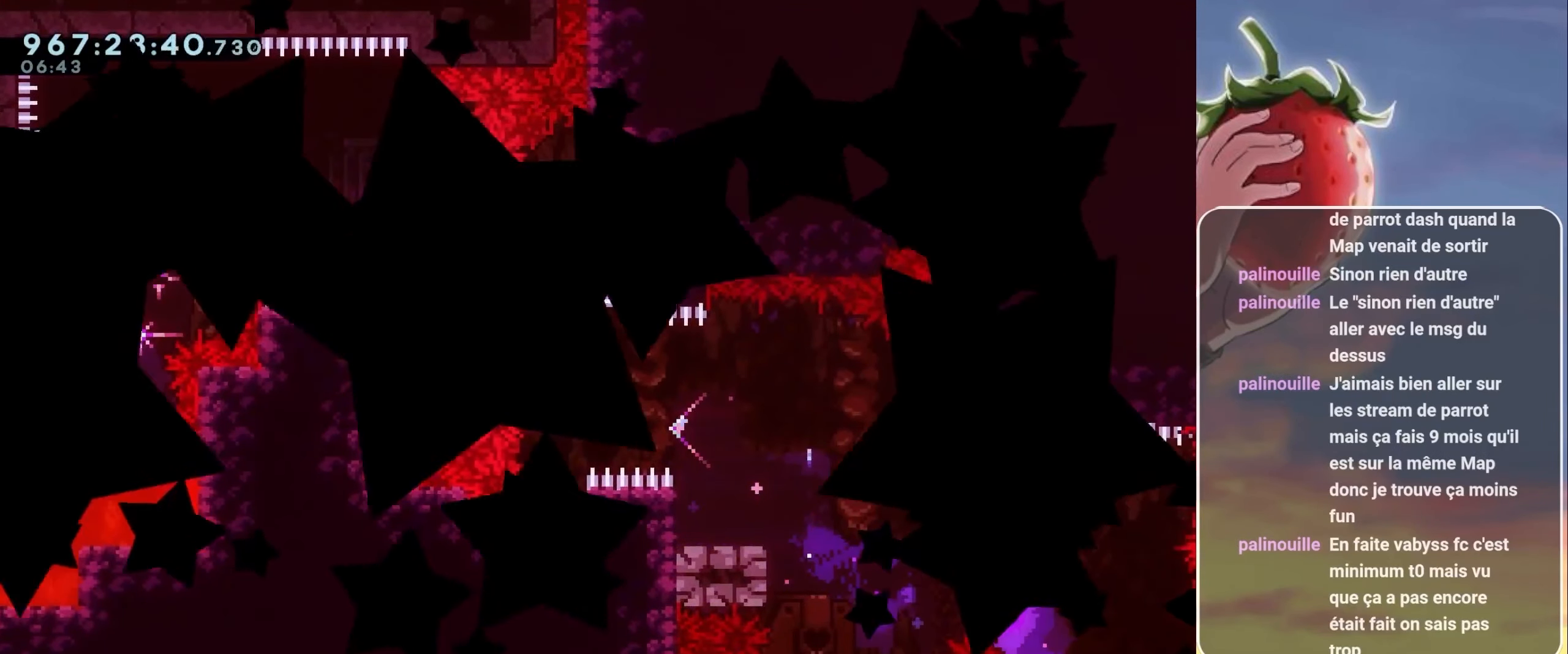
{"keys": [], "events": [[50, "jump", "down"], [66, "jump", "up"], [166, "jump", "down"], [266, "jump", "up"], [350, "jump", "down"], [450, "jump", "up"]]}
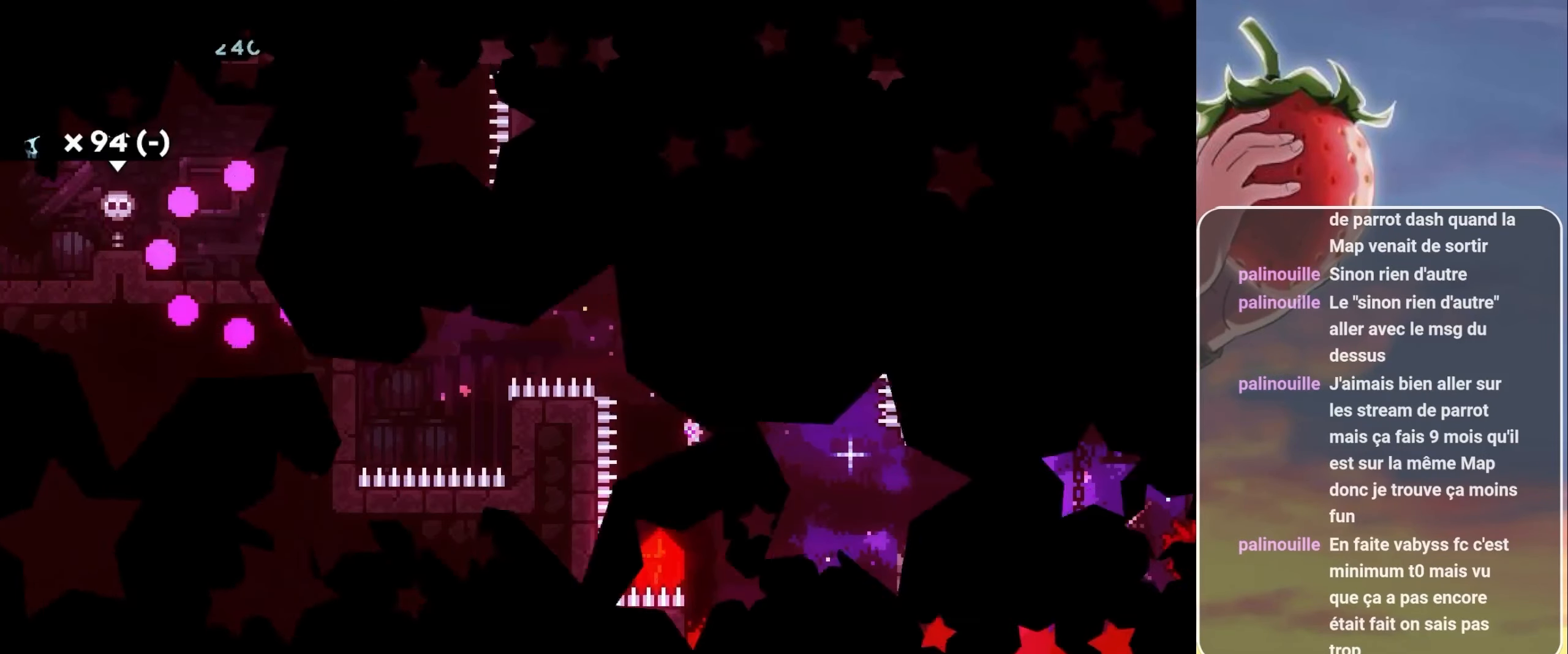
{"keys": ["down", "right"], "events": [[366, "dash", "down"], [366, "down", "down"], [366, "right", "down"], [466, "dash", "up"]]}
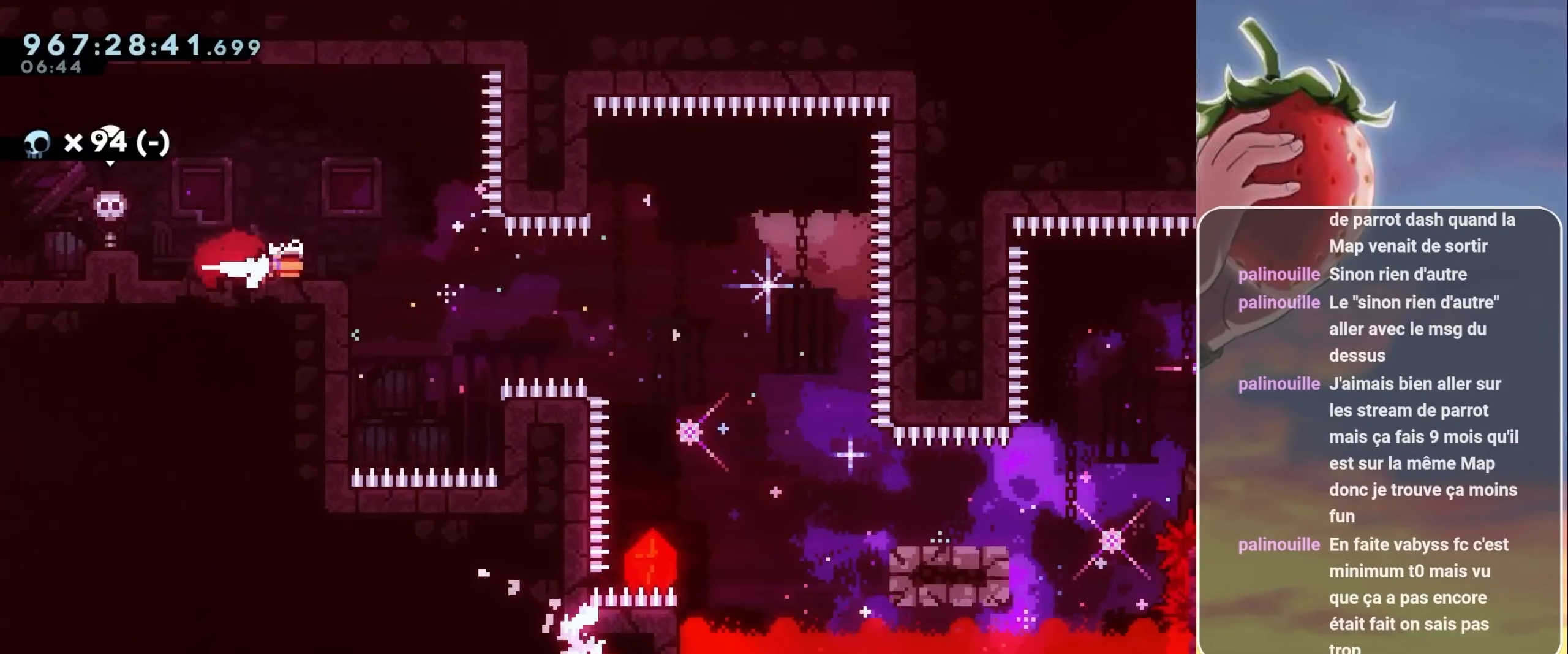
{"keys": ["dash", "down", "jump", "right"], "events": [[66, "jump", "down"], [150, "dash", "down"], [250, "dash", "up"], [383, "dash", "down"]]}
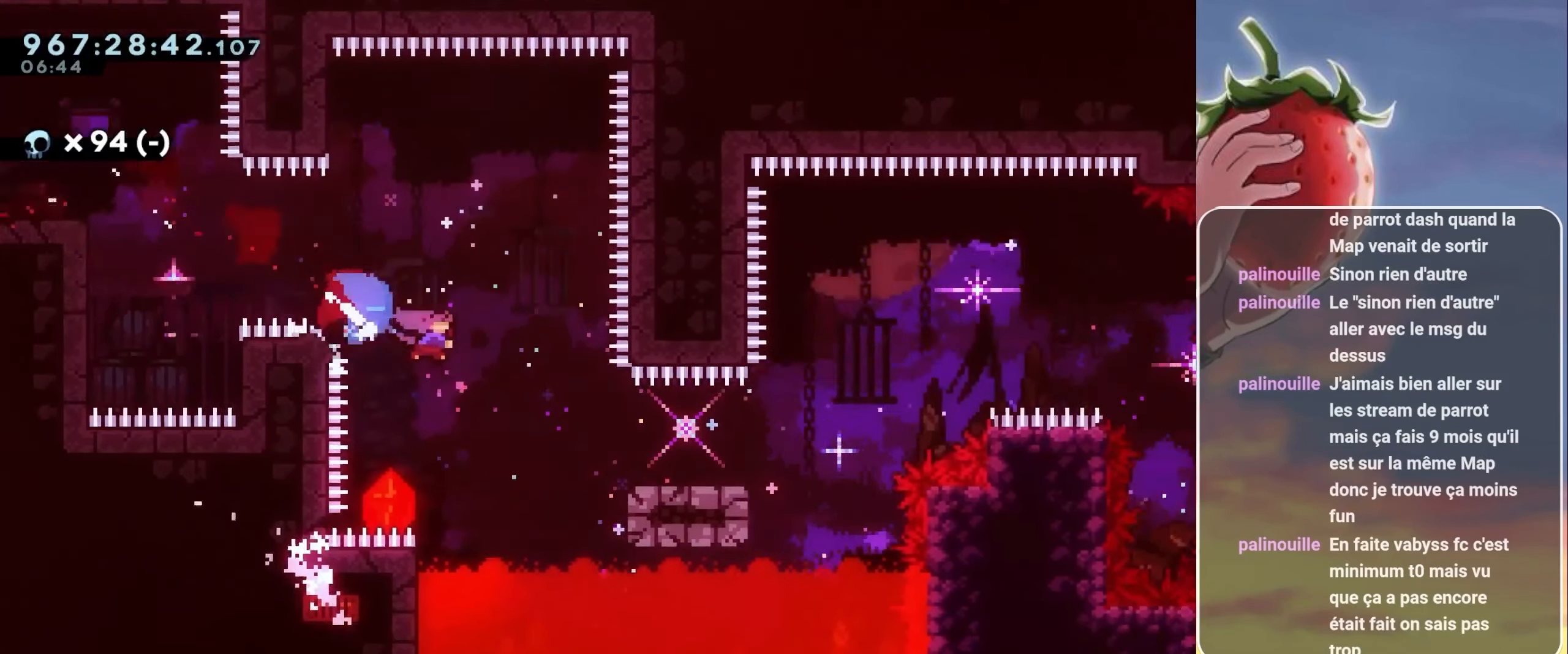
{"keys": ["jump", "right"], "events": [[133, "dash", "up"], [133, "jump", "up"], [216, "down", "up"], [266, "jump", "down"]]}
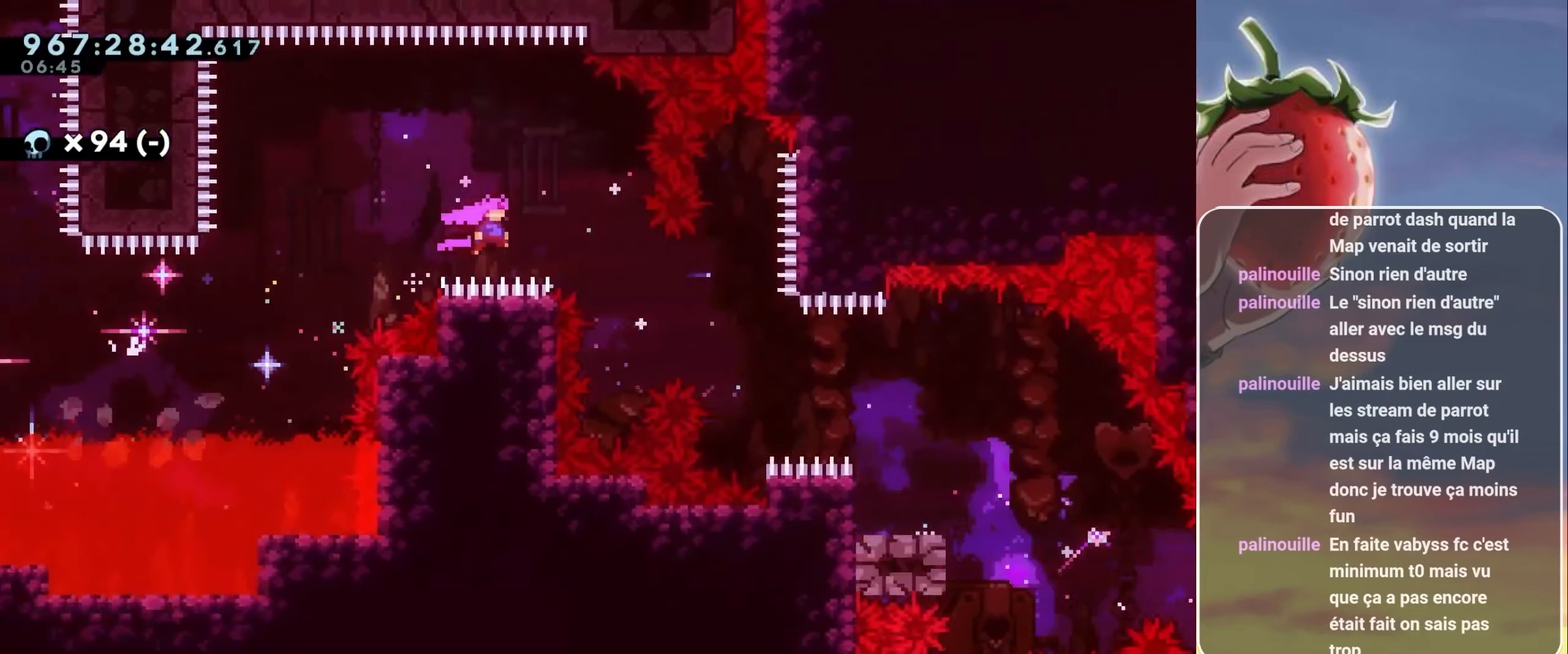
{"keys": ["jump", "right"], "events": [[83, "dash", "down"], [83, "down", "down"], [233, "dash", "up"], [233, "down", "up"]]}
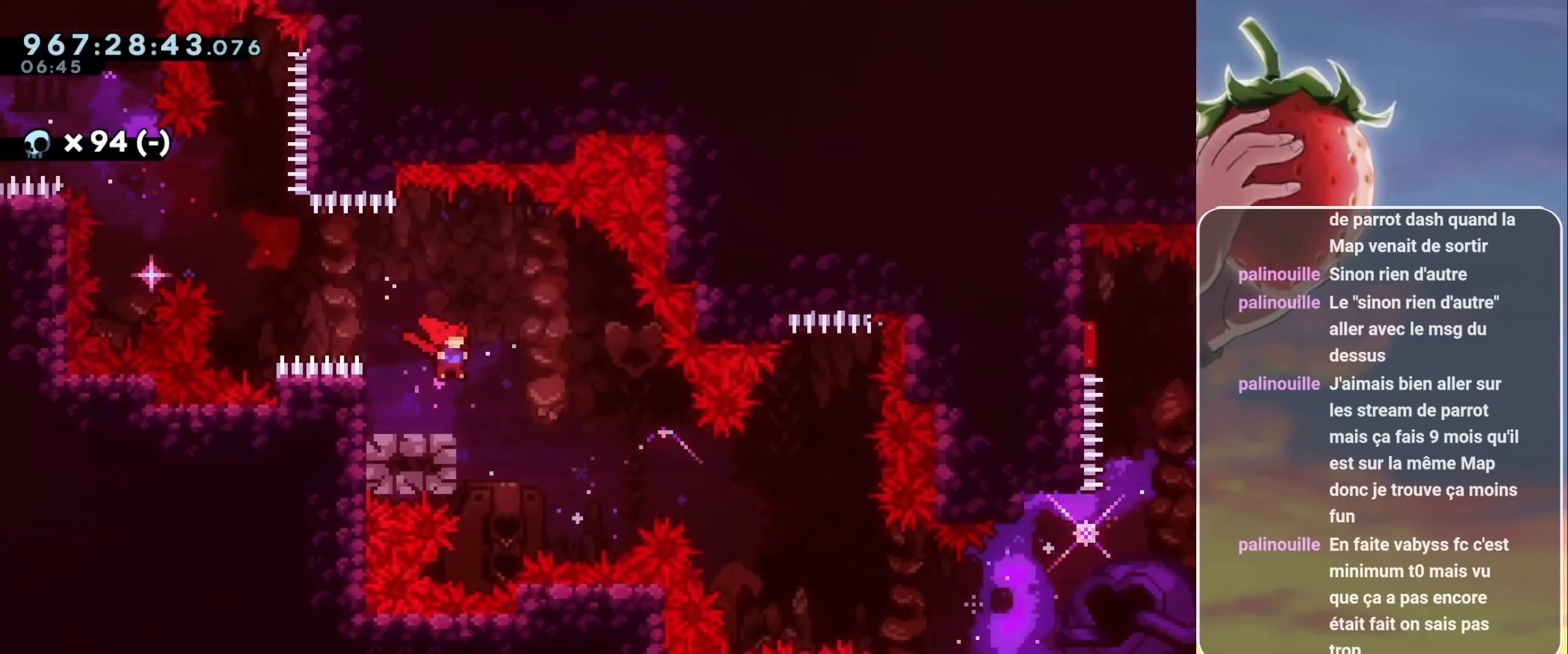
{"keys": ["grab"], "events": [[16, "right", "up"], [66, "dash", "down"], [66, "grab", "down"], [66, "left", "down"], [150, "dash", "up"], [200, "jump", "up"], [350, "left", "up"]]}
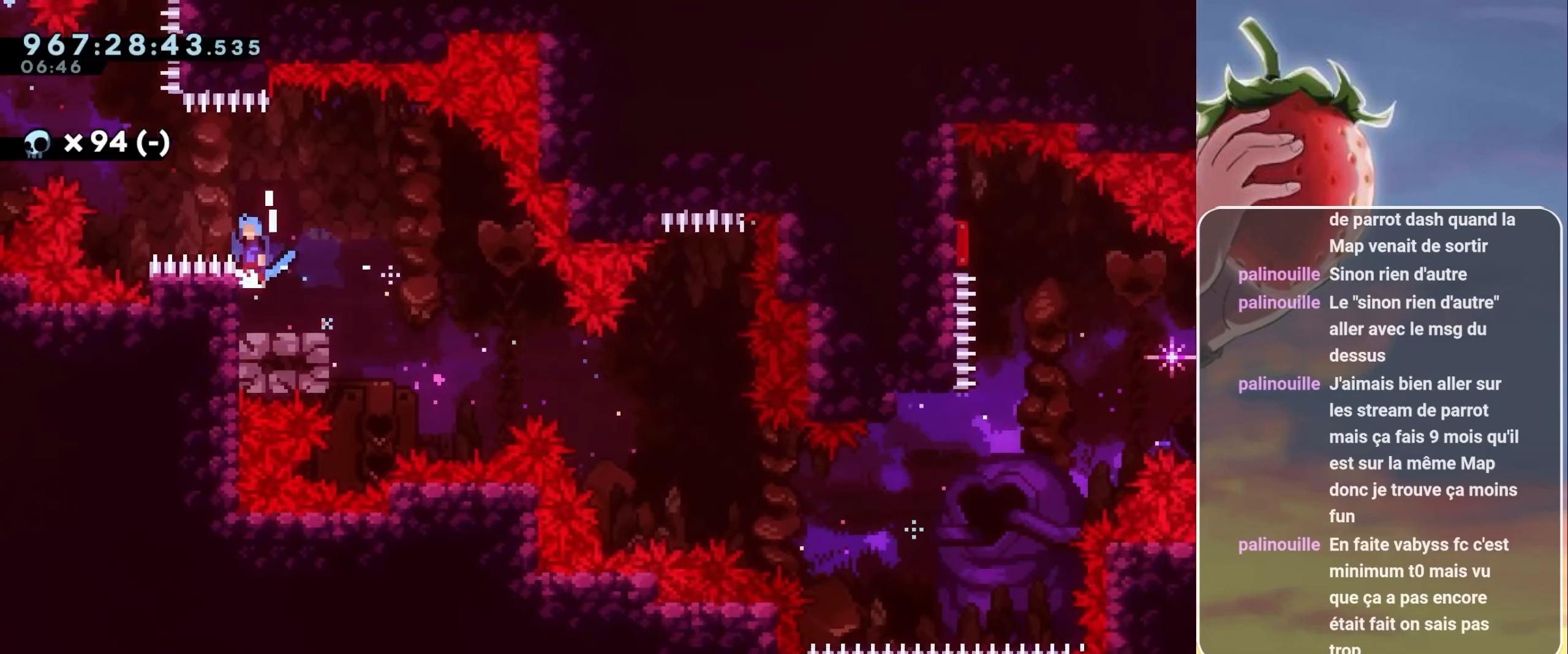
{"keys": ["grab", "jump"], "events": [[33, "jump", "down"]]}
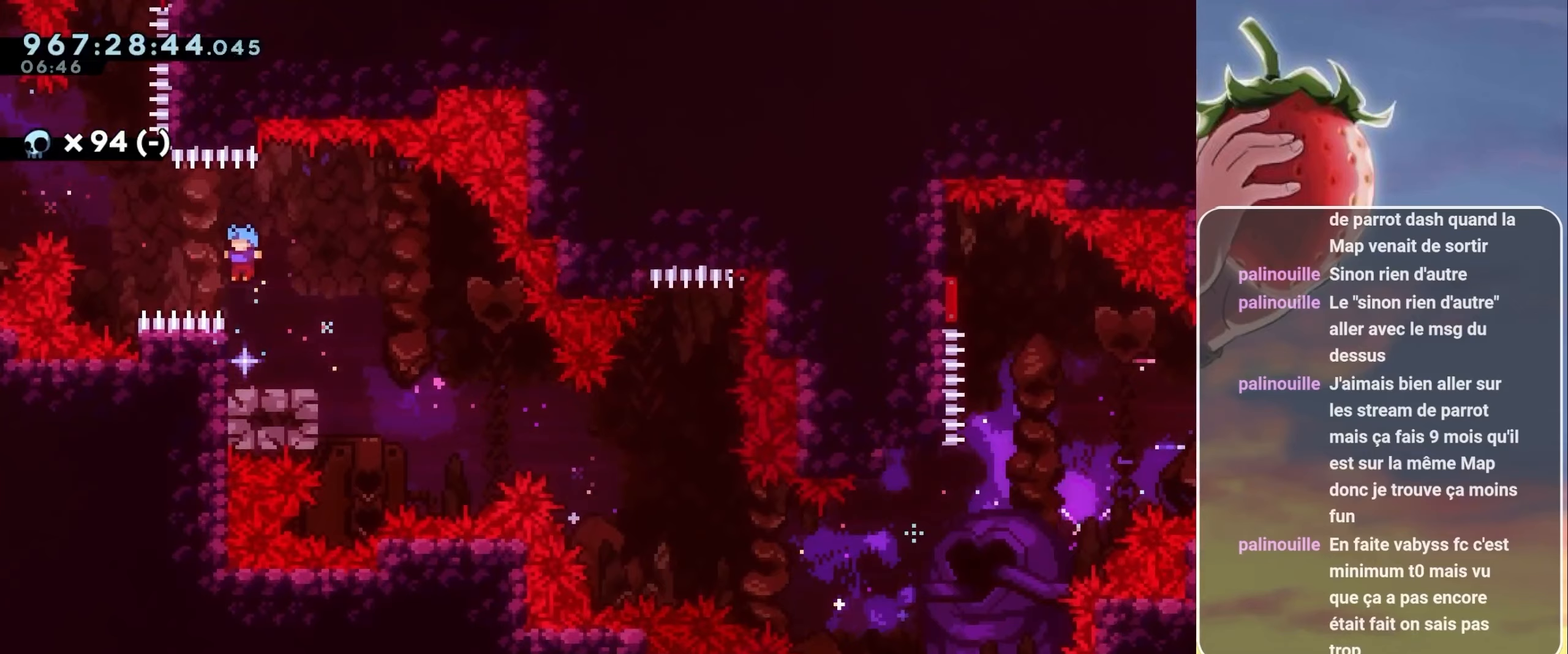
{"keys": ["grab", "right"], "events": [[50, "jump", "up"], [233, "right", "down"]]}
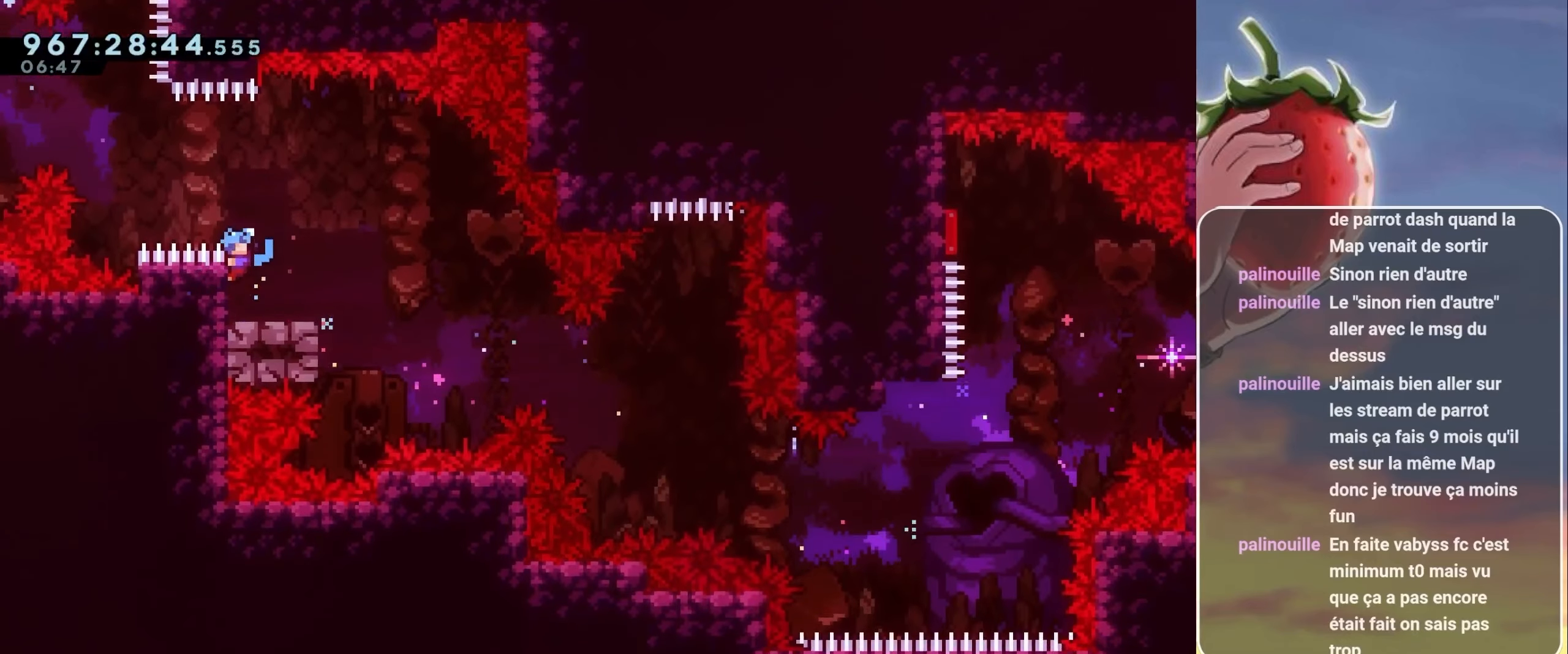
{"keys": ["right"], "events": [[483, "grab", "up"]]}
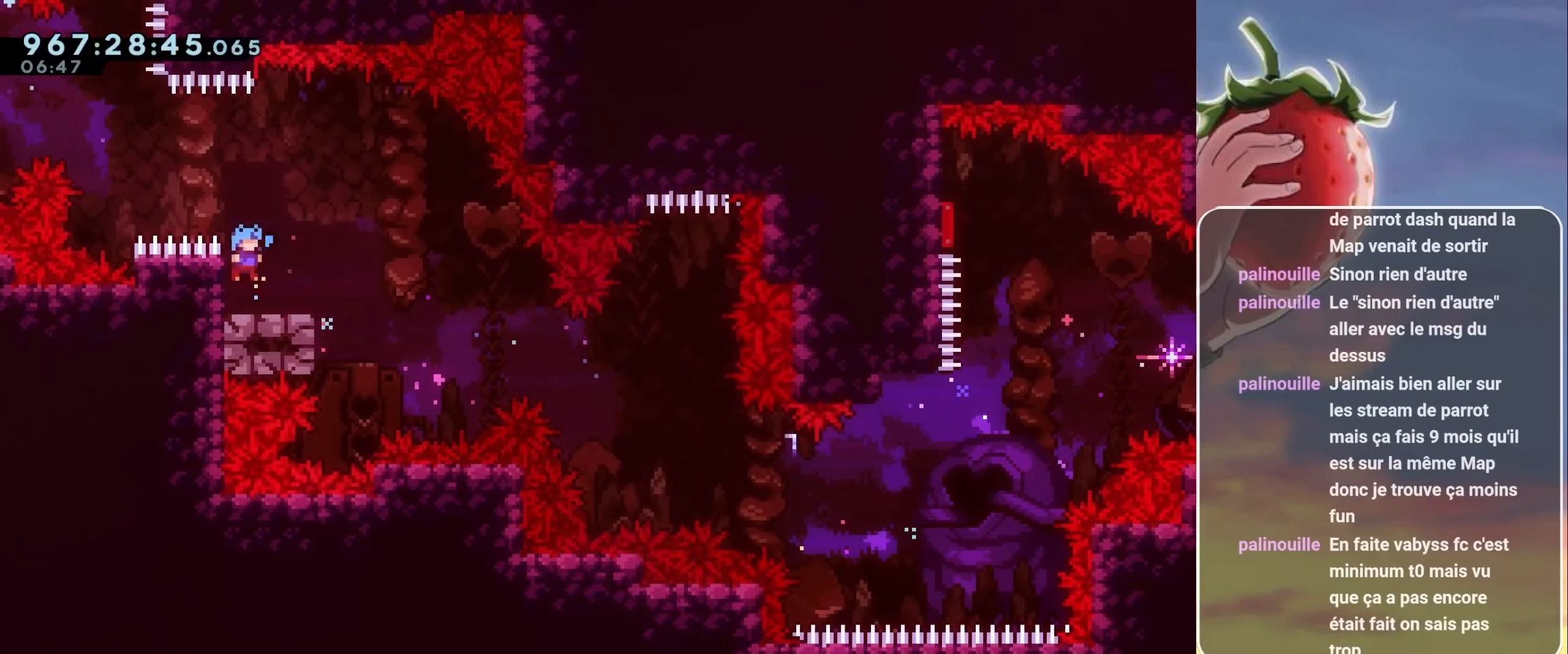
{"keys": ["jump", "right"], "events": [[167, "jump", "down"]]}
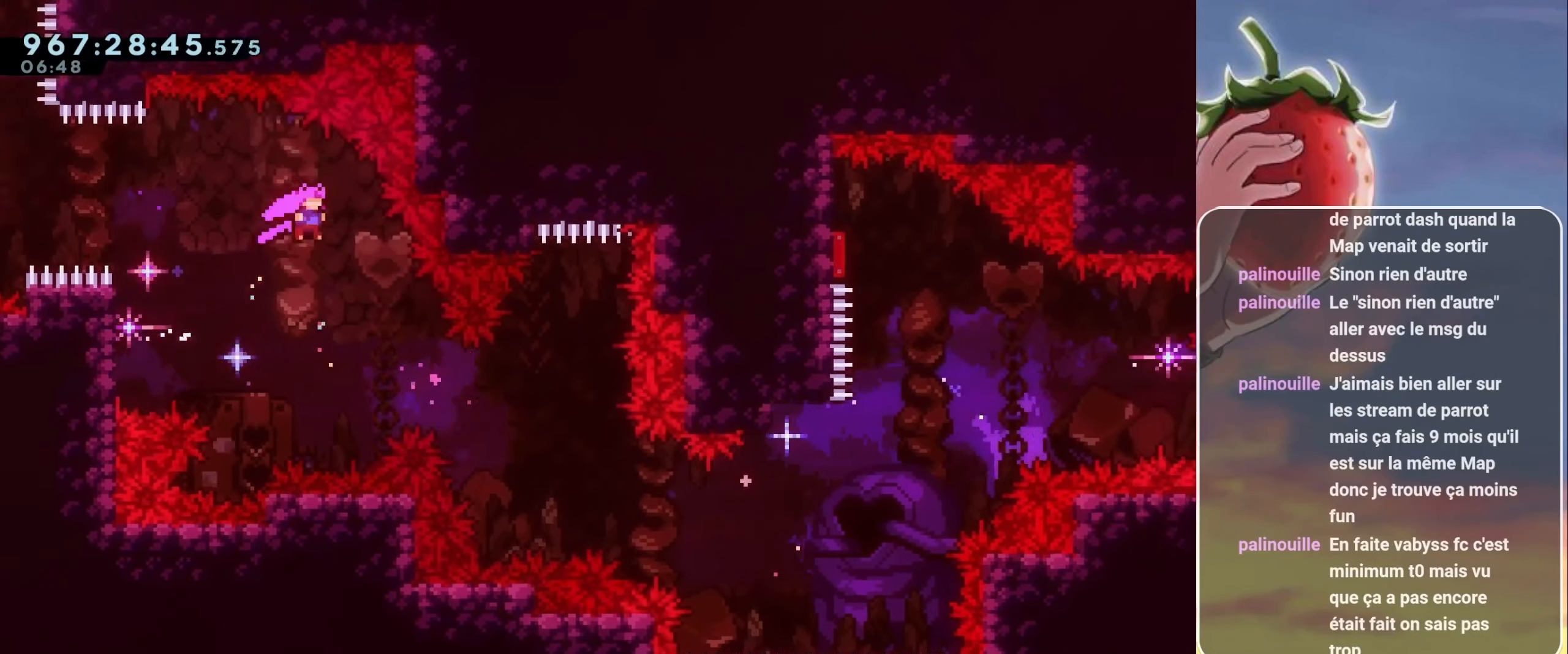
{"keys": ["jump", "right"], "events": []}
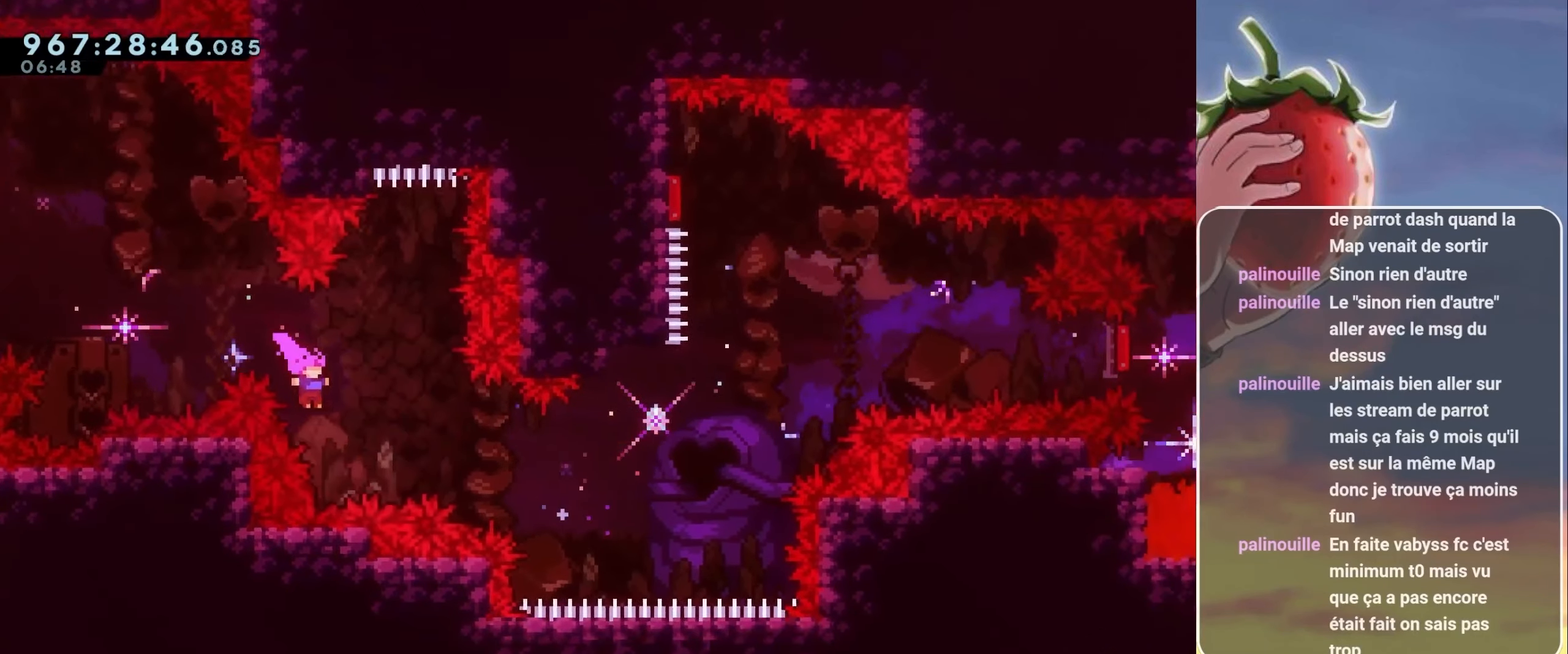
{"keys": ["jump", "right"], "events": [[150, "dash", "down"], [333, "dash", "up"]]}
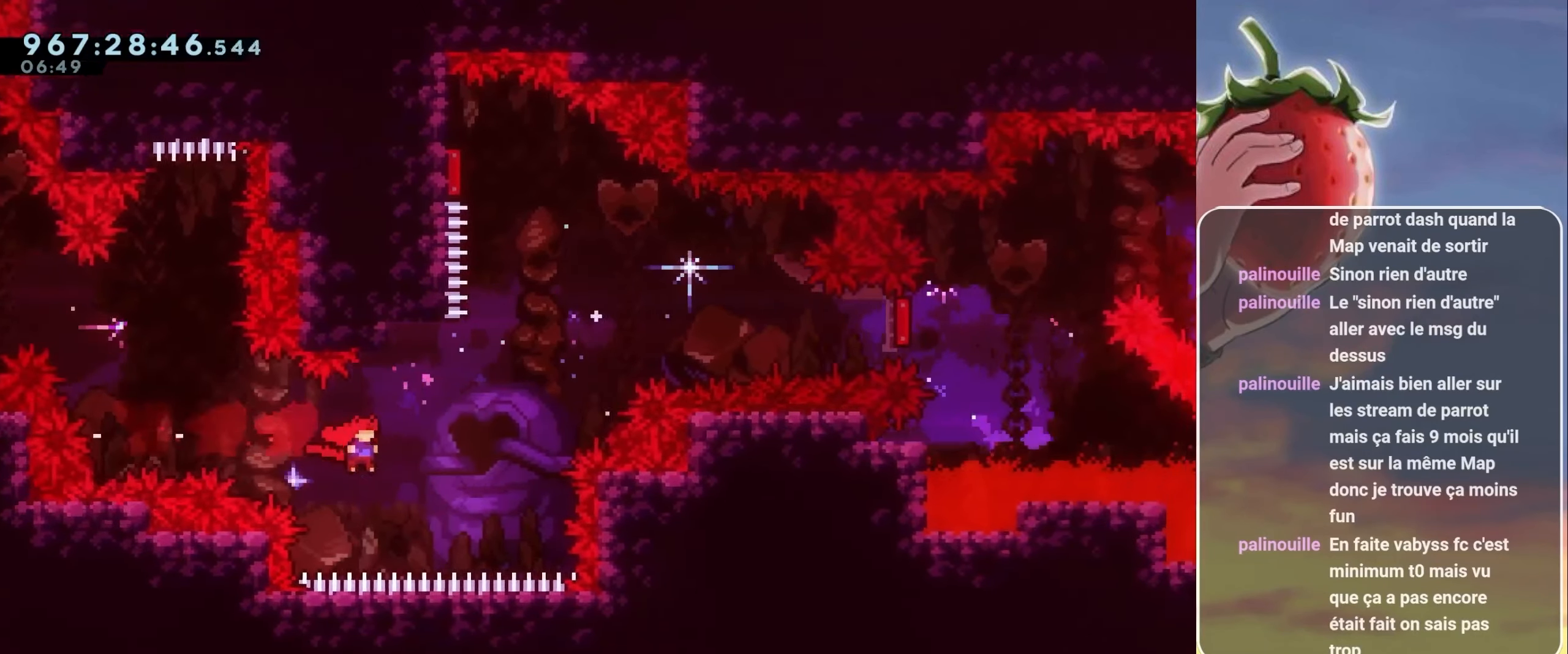
{"keys": ["jump"], "events": [[117, "dash", "down"], [117, "right", "up"], [117, "up", "down"], [283, "dash", "up"], [283, "jump", "up"], [283, "up", "up"], [367, "jump", "down"]]}
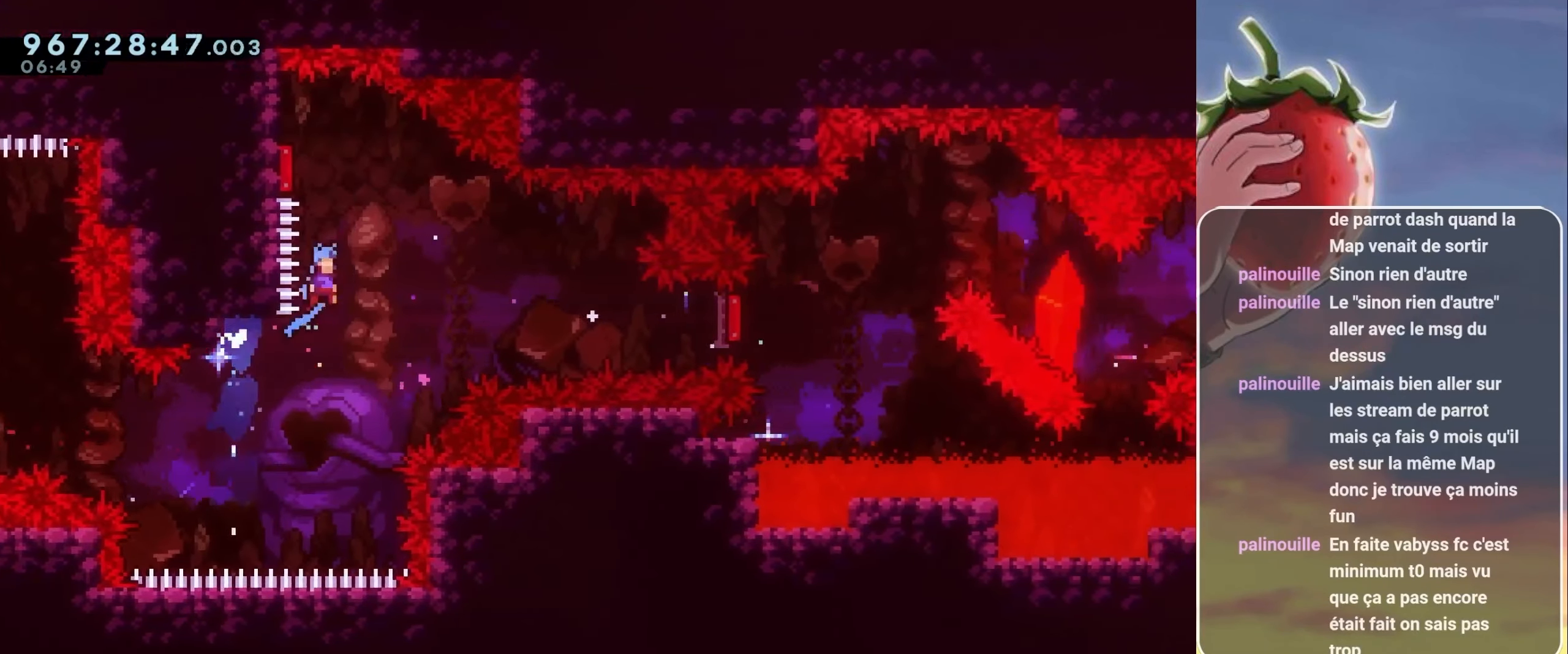
{"keys": ["down", "right"], "events": [[50, "left", "down"], [333, "left", "up"], [367, "dash", "down"], [367, "down", "down"], [367, "right", "down"], [467, "dash", "up"], [467, "jump", "up"]]}
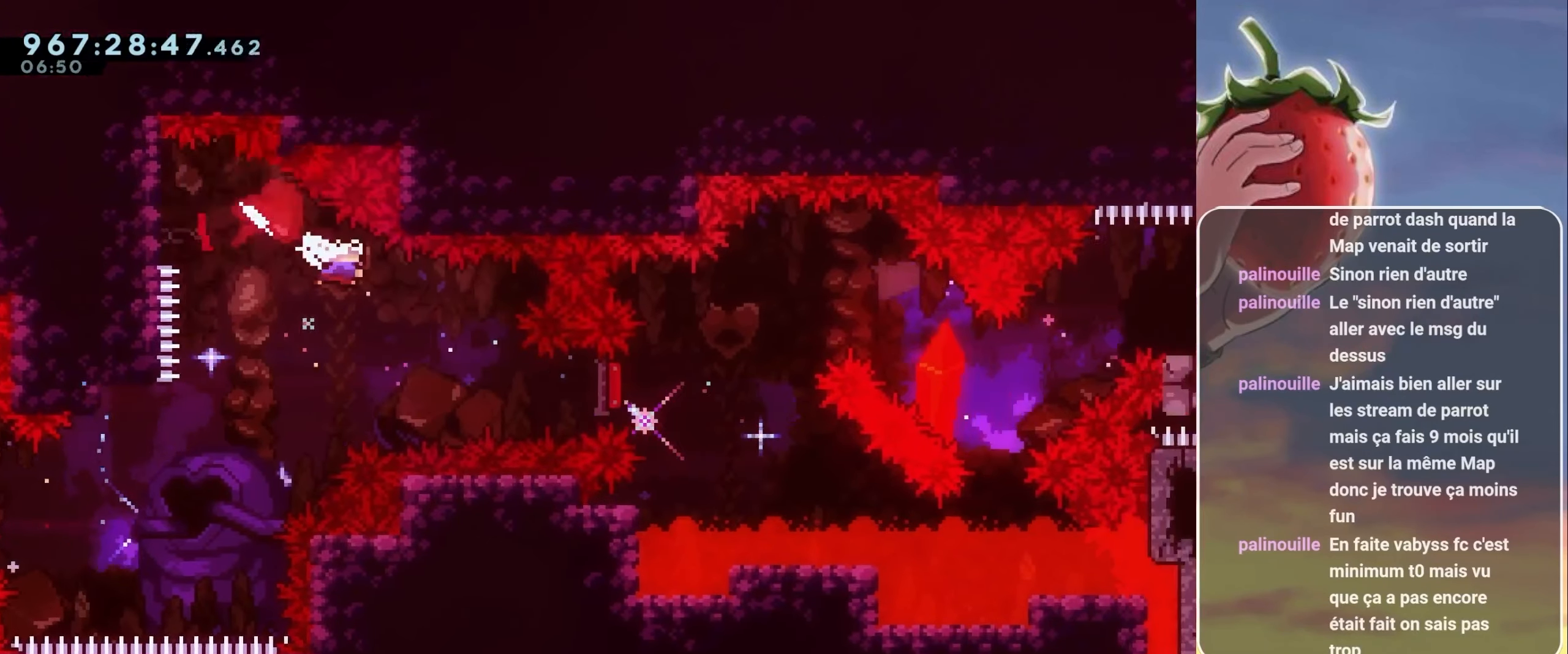
{"keys": ["right"], "events": [[117, "down", "up"], [250, "dash", "down"], [383, "dash", "up"]]}
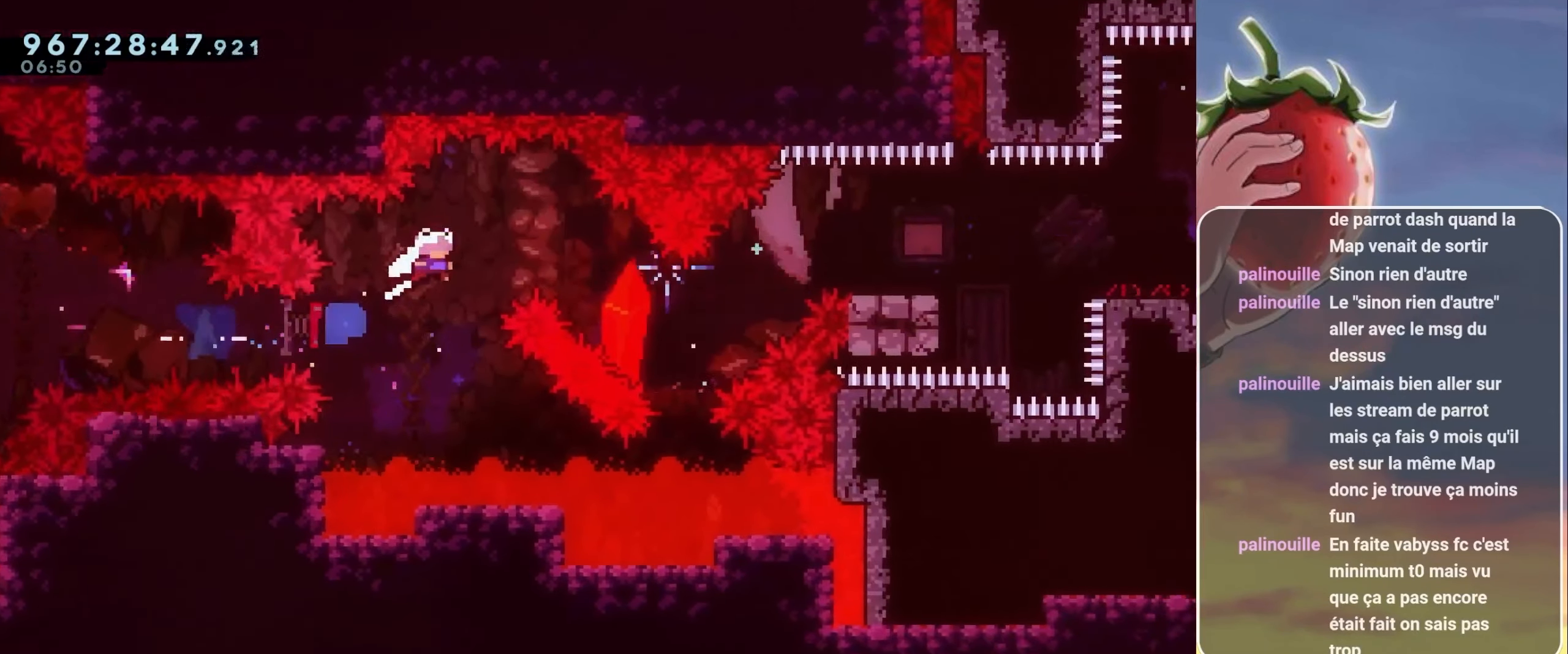
{"keys": ["dash", "right", "up"], "events": [[133, "dash", "down"], [167, "down", "down"], [283, "dash", "up"], [317, "down", "up"], [500, "dash", "down"], [500, "up", "down"]]}
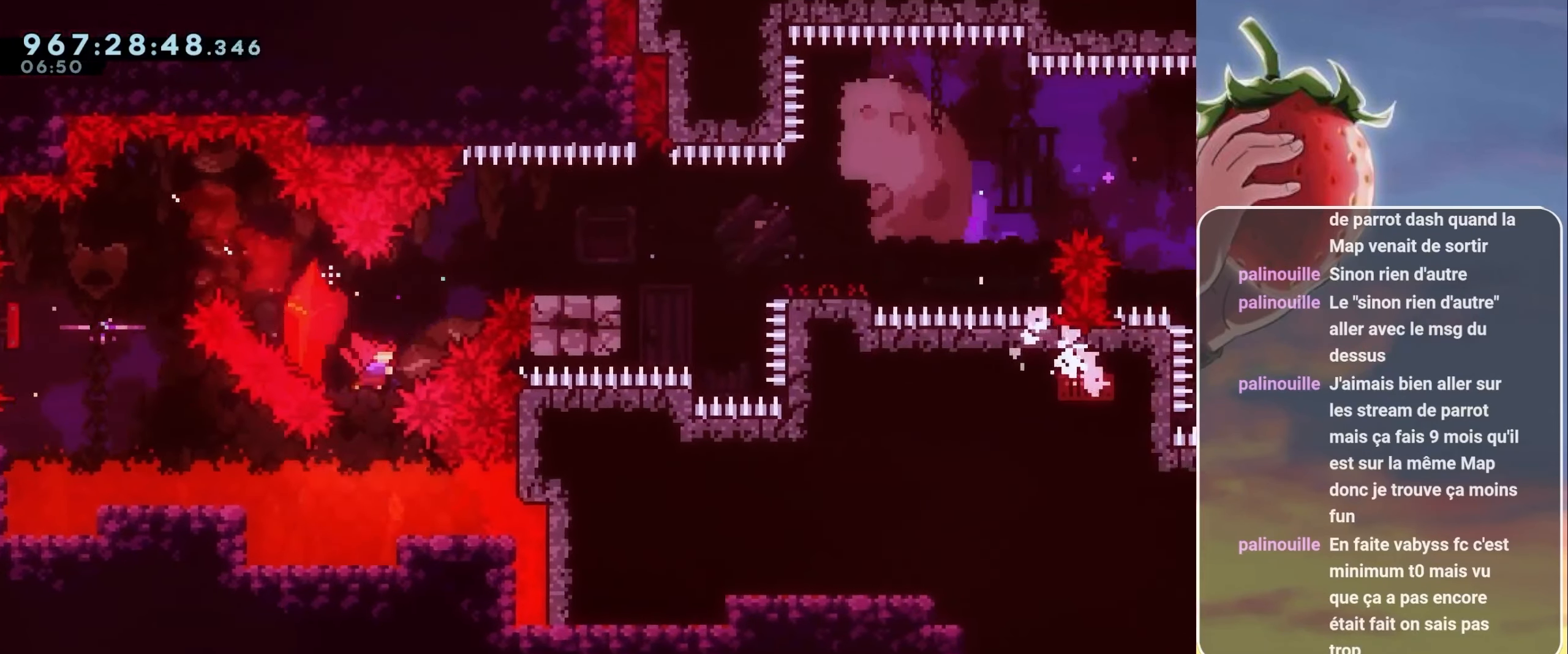
{"keys": [], "events": [[133, "dash", "up"], [200, "up", "up"], [467, "right", "up"]]}
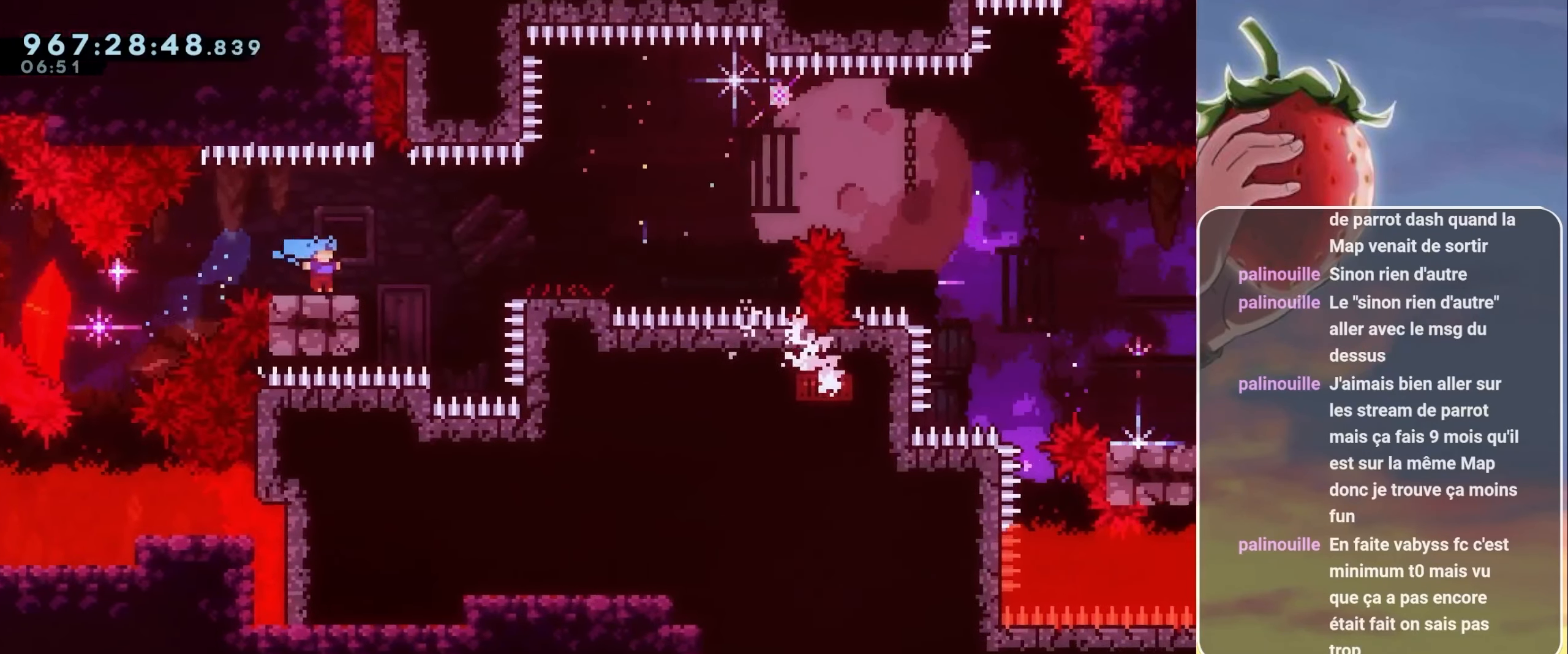
{"keys": ["jump", "right"], "events": [[33, "down", "down"], [50, "dash", "down"], [50, "right", "down"], [116, "jump", "down"], [149, "dash", "up"], [149, "jump", "up"], [199, "down", "up"], [333, "jump", "down"]]}
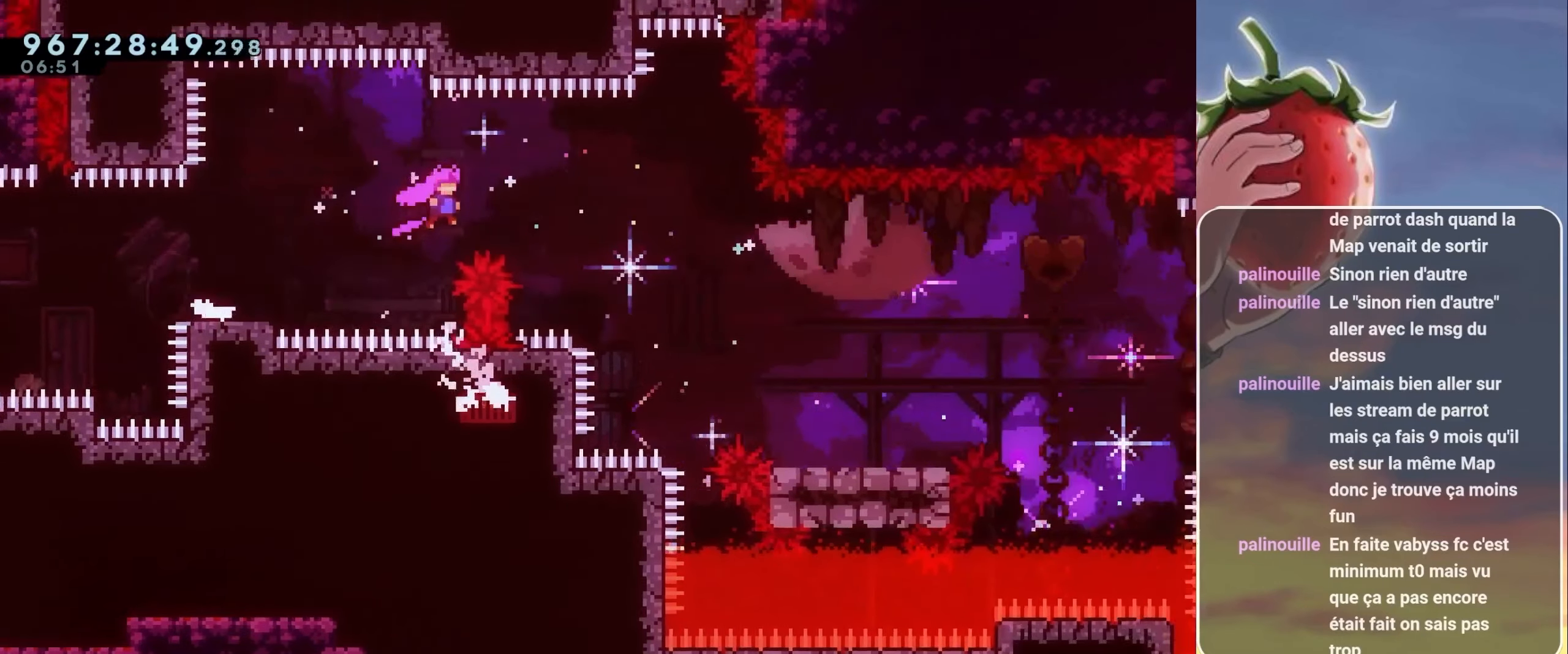
{"keys": ["down", "right"], "events": [[200, "jump", "up"], [283, "dash", "down"], [283, "down", "down"], [383, "dash", "up"]]}
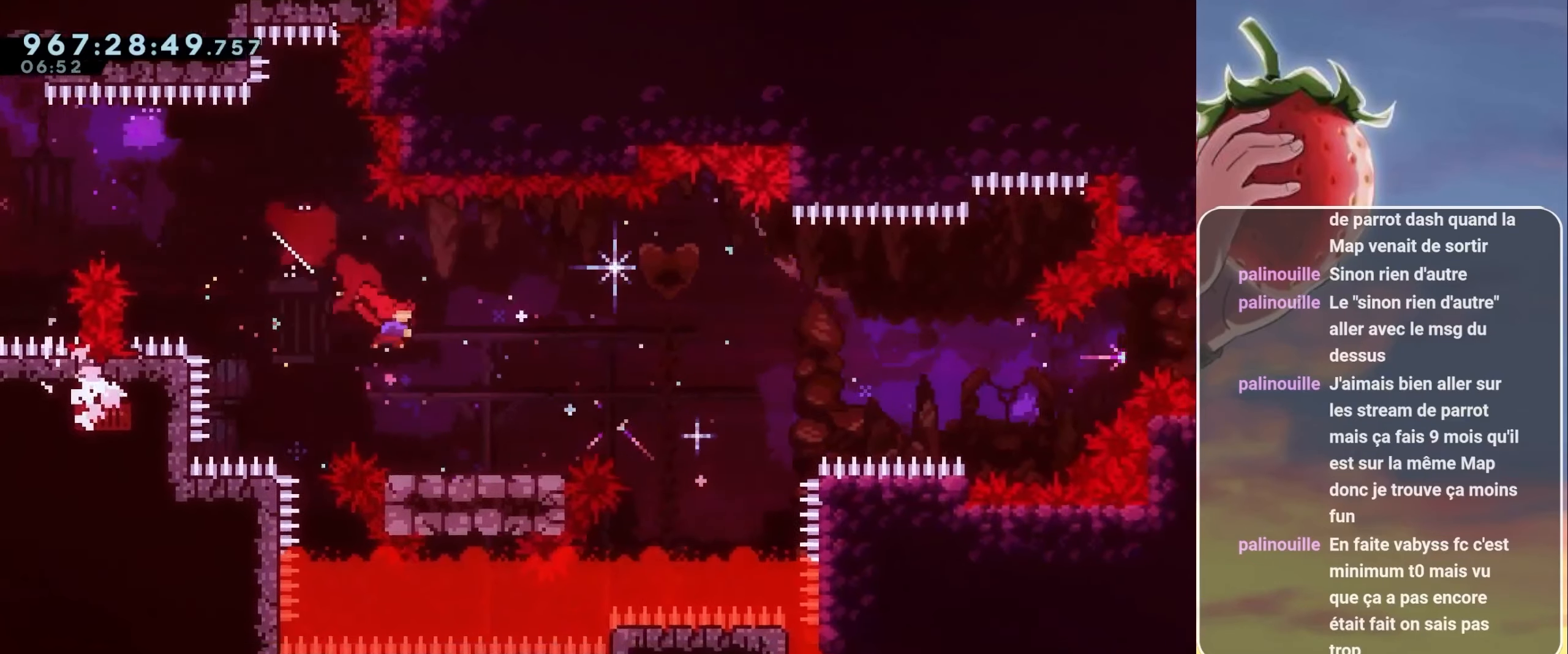
{"keys": ["jump", "right"], "events": [[100, "dash", "down"], [183, "dash", "up"], [267, "down", "up"], [267, "jump", "down"]]}
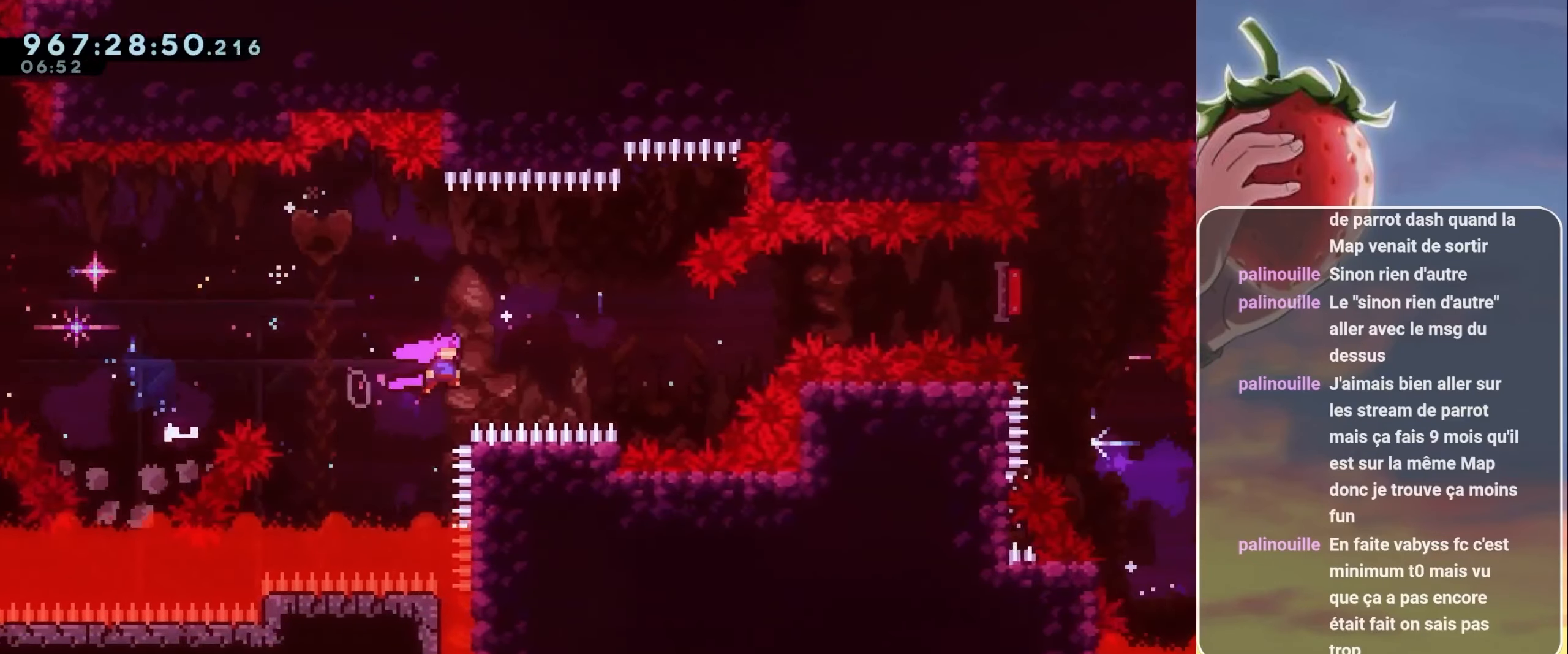
{"keys": ["jump", "right", "up"], "events": [[250, "up", "down"], [267, "dash", "down"], [433, "dash", "up"]]}